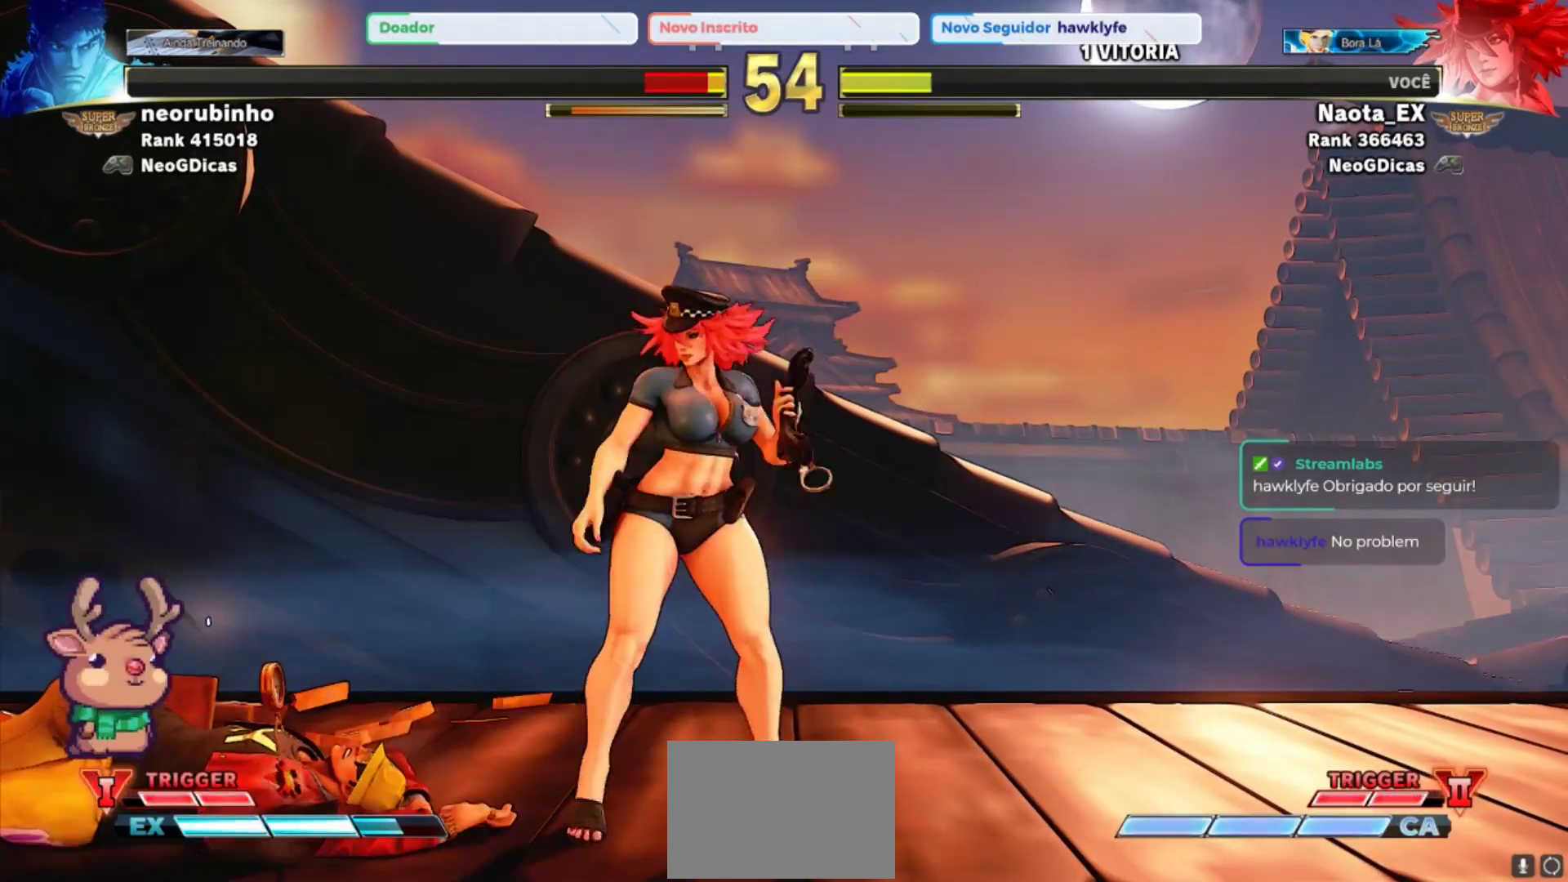
Gameplay with a controller (arcade stick); each line is a JSON object with the inputs held at the frame after it. "events" lists button and stick changes between this image and that frame as [ms after this image, input, new state], when the widget could be followed in between. Not read: L3 R3.
{"buttons": [], "left_stick": "left", "events": [[183, "left_stick", "center"], [233, "left_stick", "left"]]}
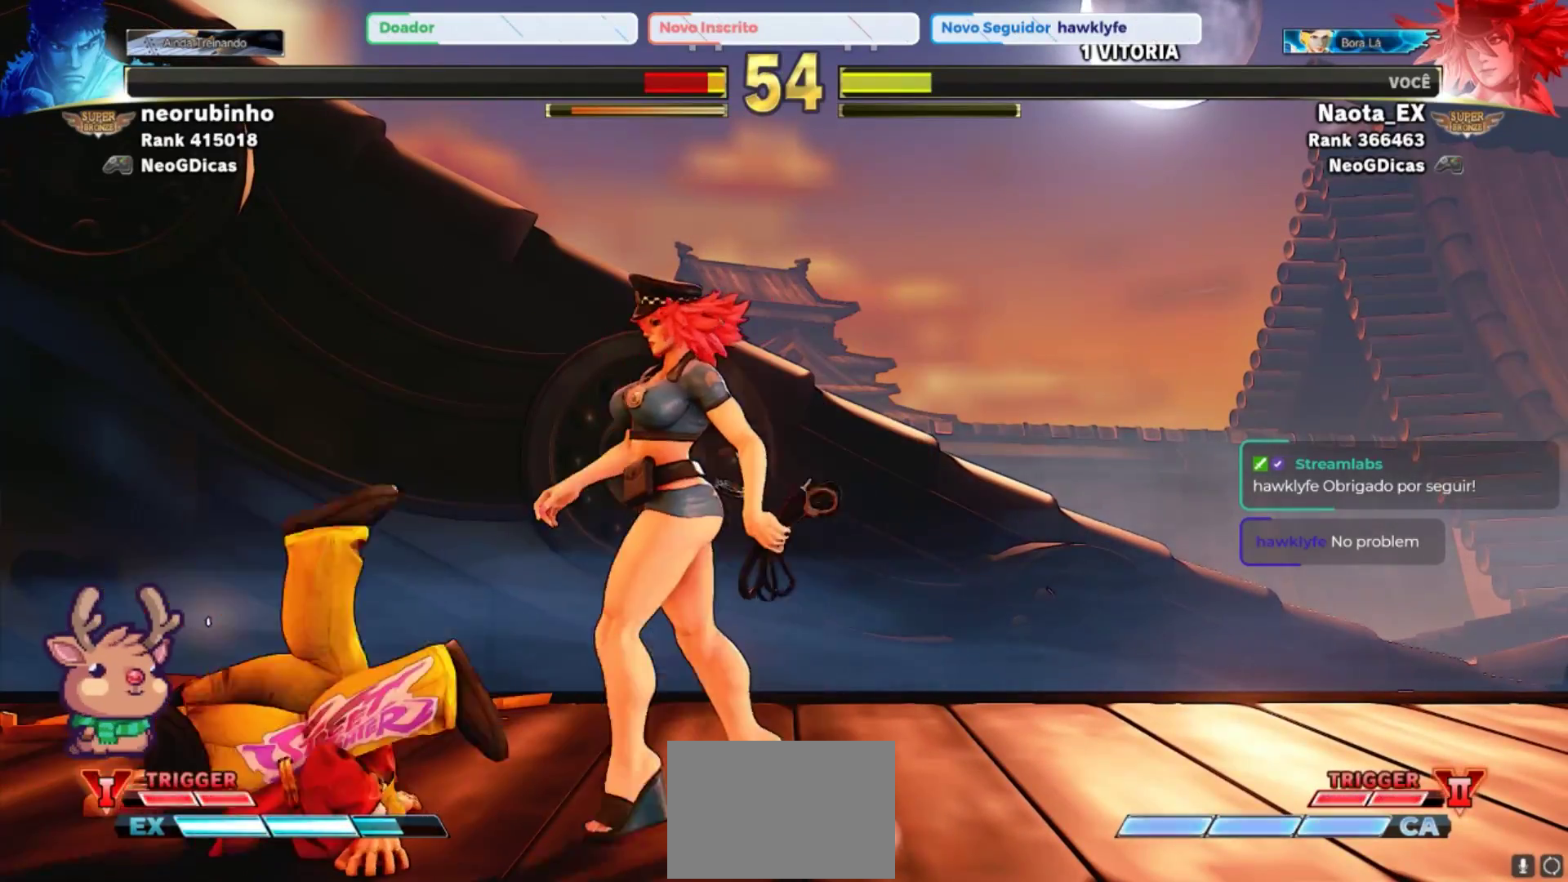
{"buttons": [], "left_stick": "down-right", "events": [[117, "left_stick", "down"], [283, "left_stick", "down-right"]]}
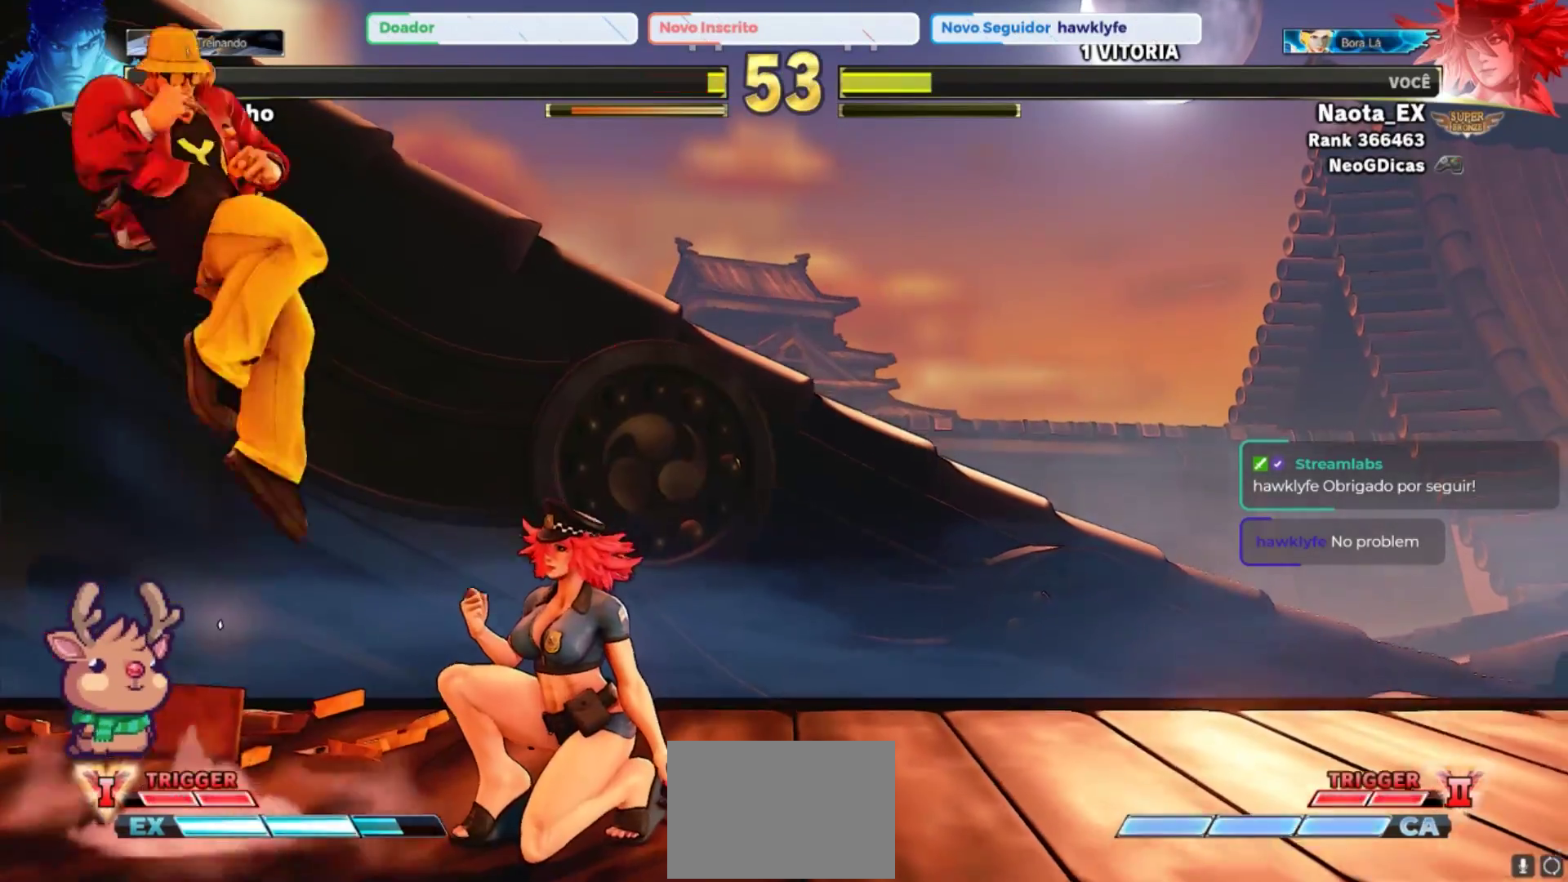
{"buttons": ["R2"], "left_stick": "down-right", "events": [[433, "R2", "down"]]}
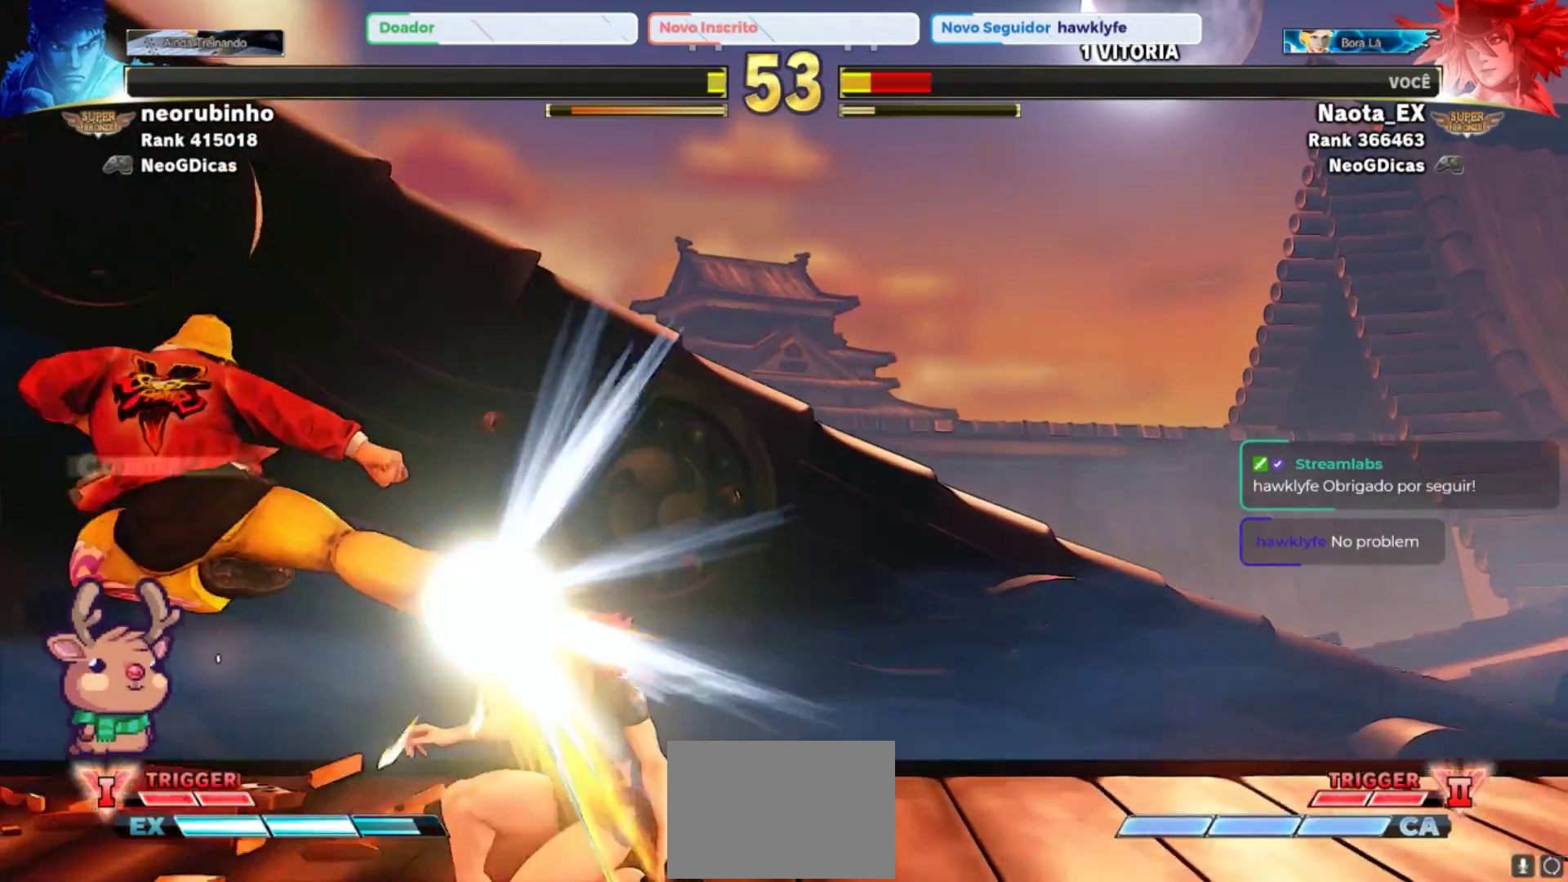
{"buttons": [], "left_stick": "down-right", "events": [[83, "R2", "up"]]}
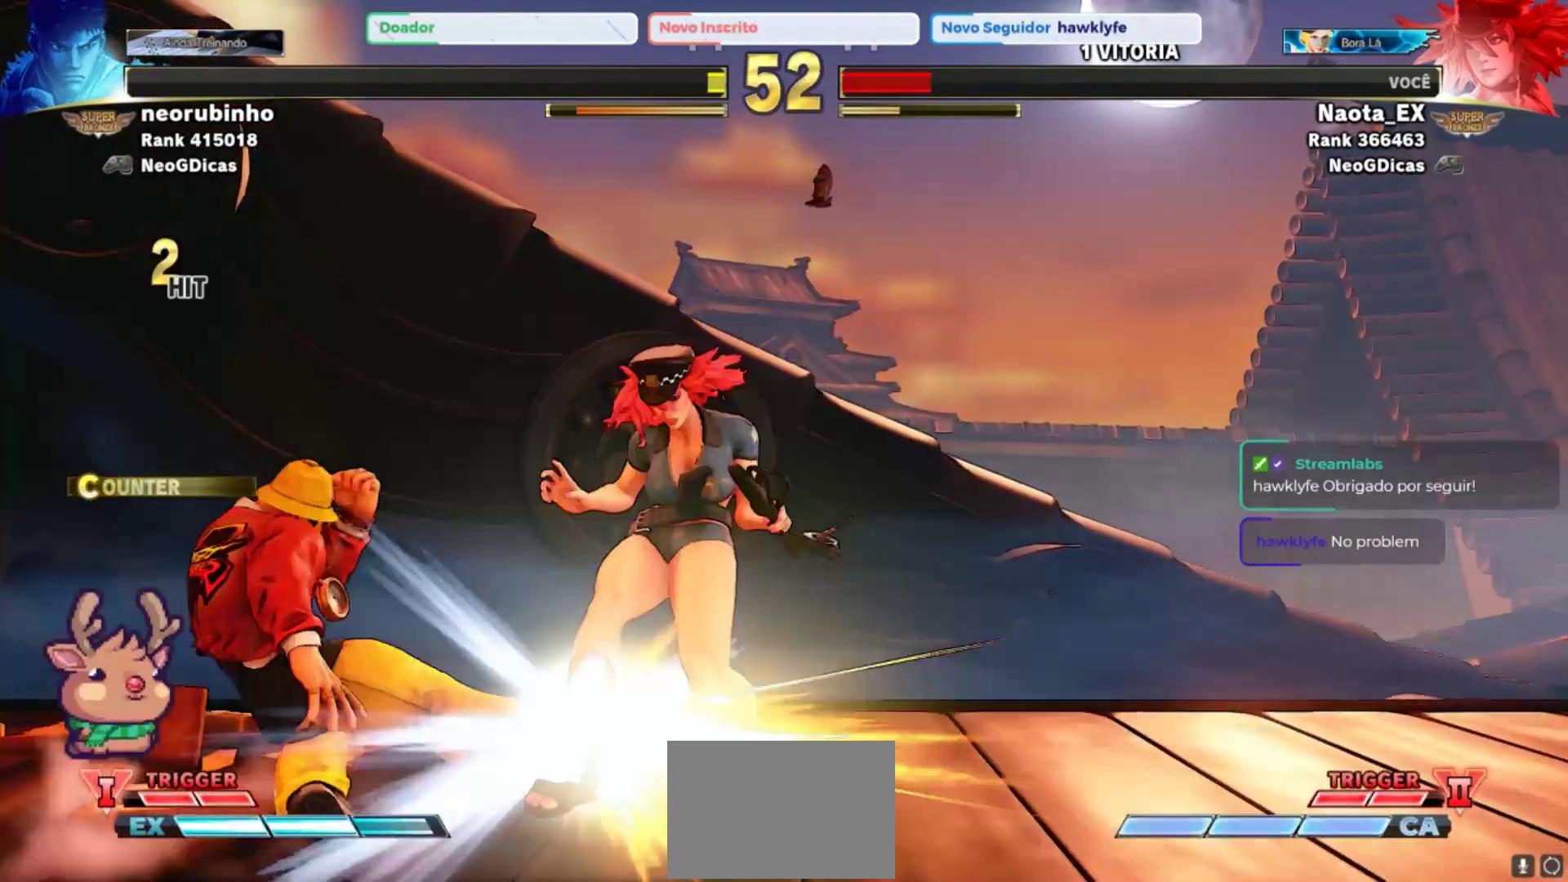
{"buttons": [], "left_stick": "down-right", "events": []}
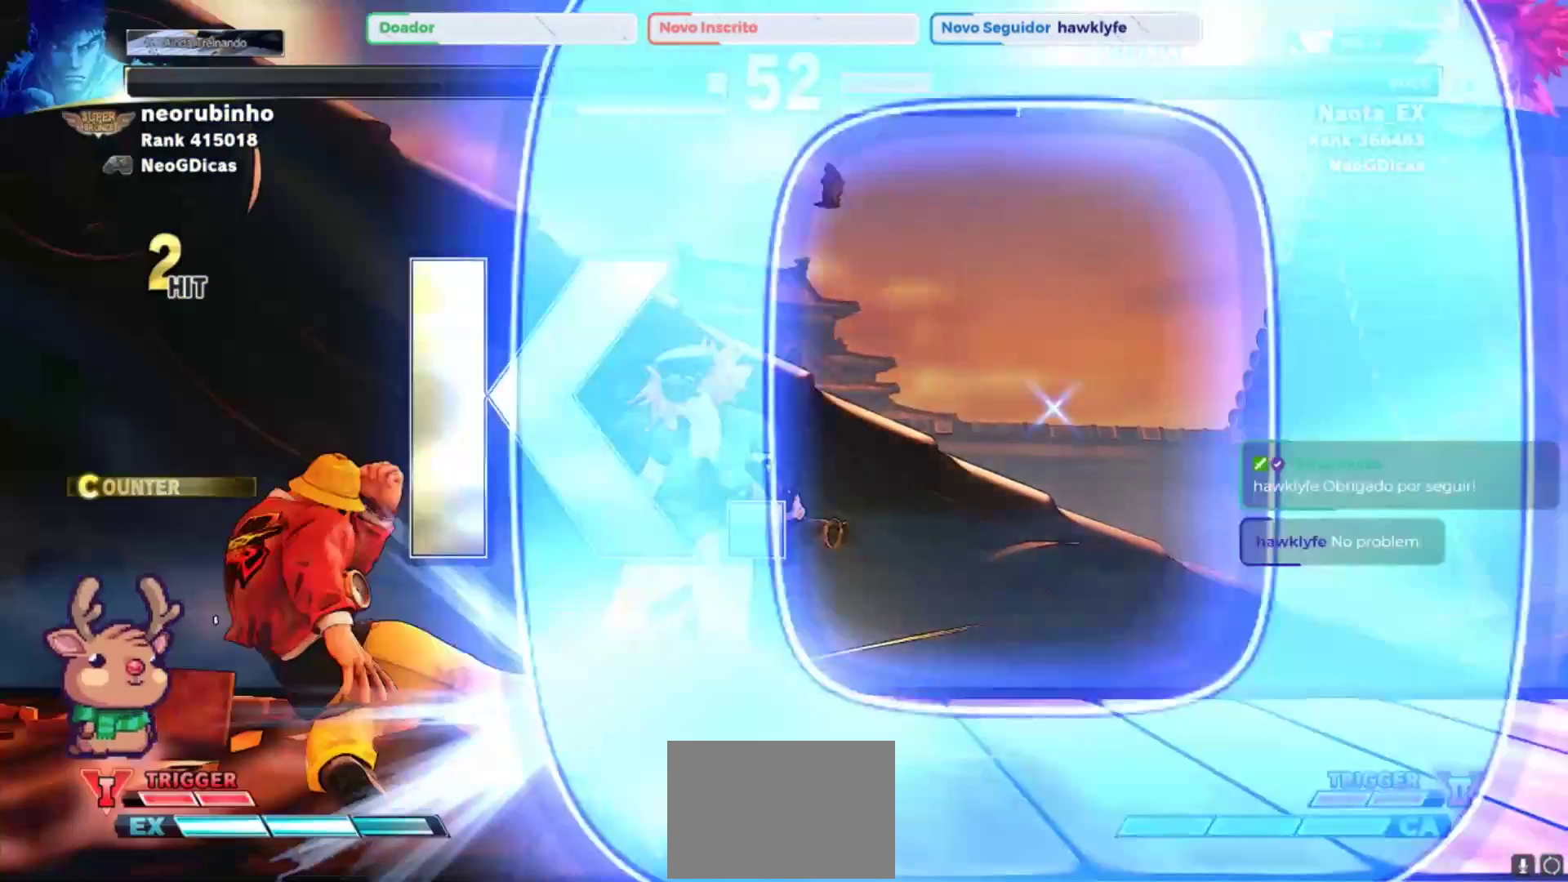
{"buttons": [], "left_stick": "center", "events": [[100, "left_stick", "center"], [167, "CROSS", "down"], [167, "SQUARE", "down"], [317, "CROSS", "up"], [317, "SQUARE", "up"]]}
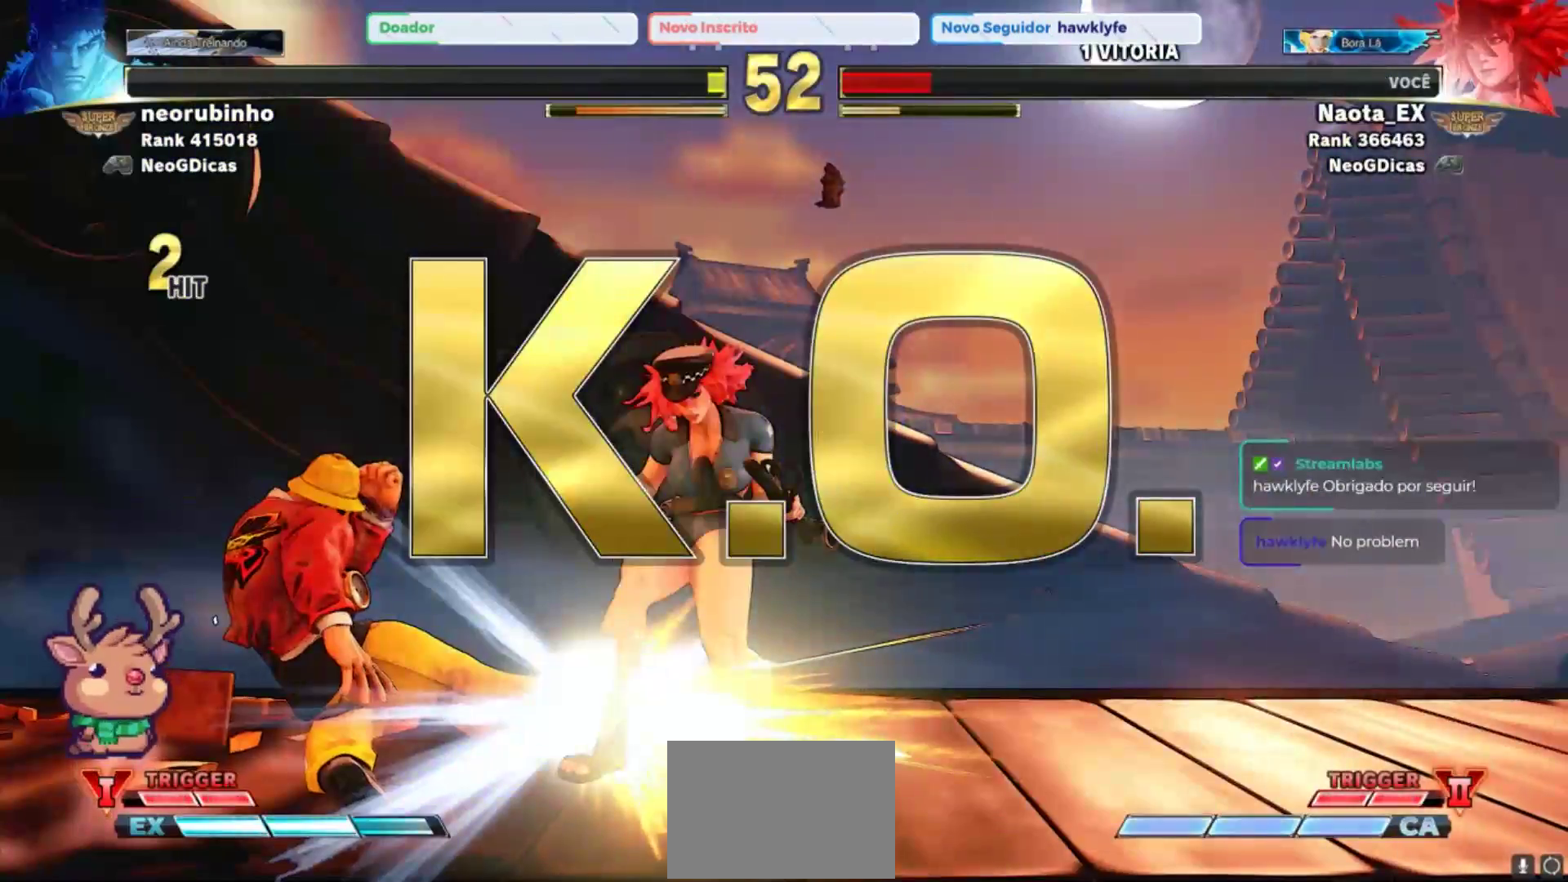
{"buttons": [], "left_stick": "center", "events": []}
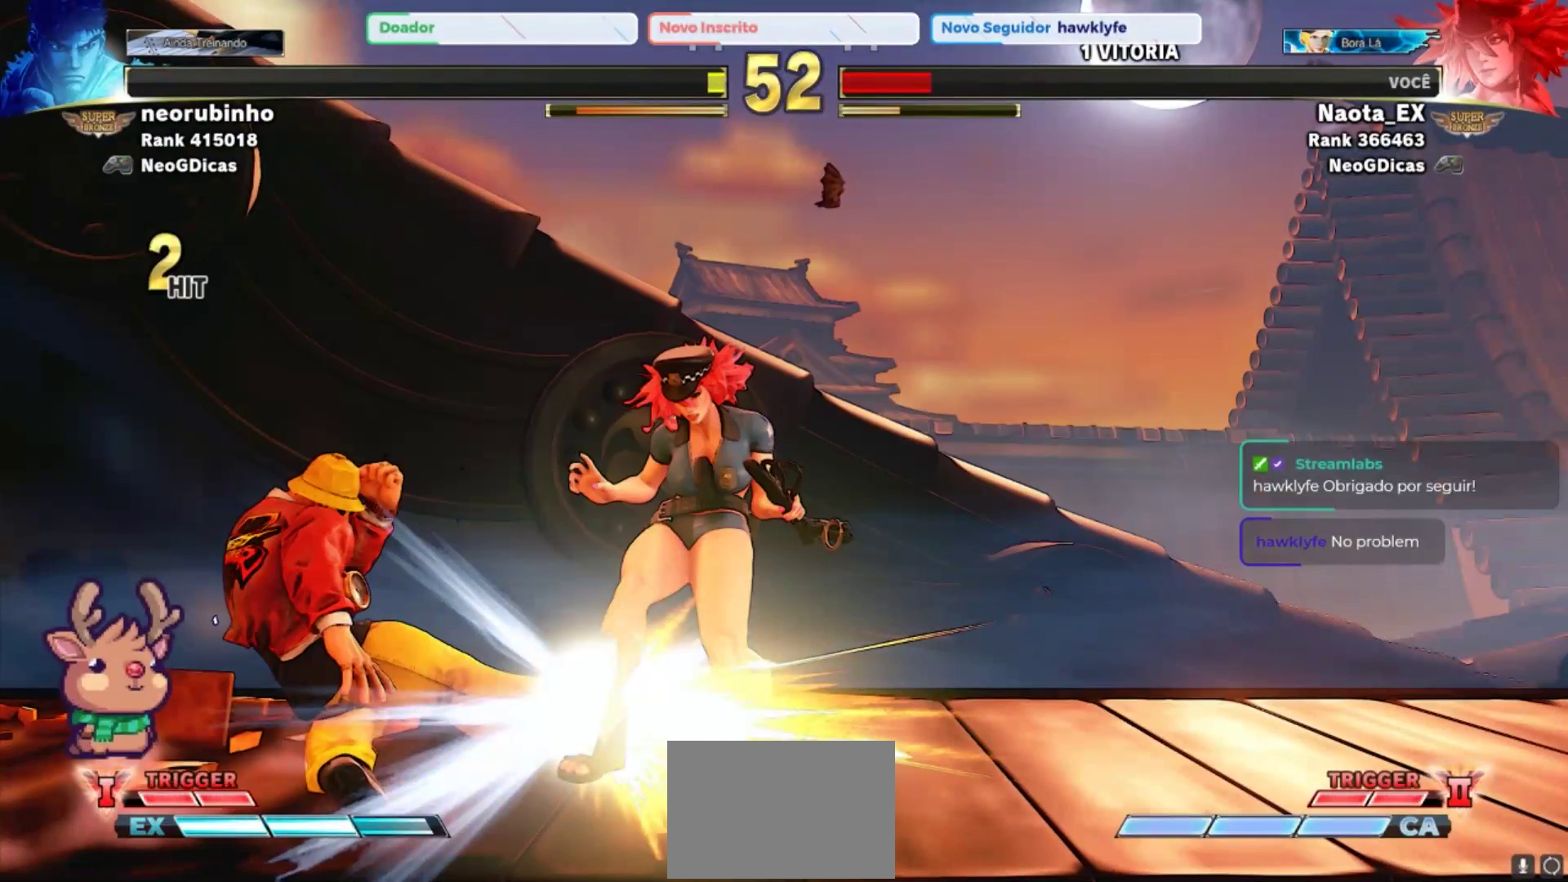
{"buttons": [], "left_stick": "center", "events": []}
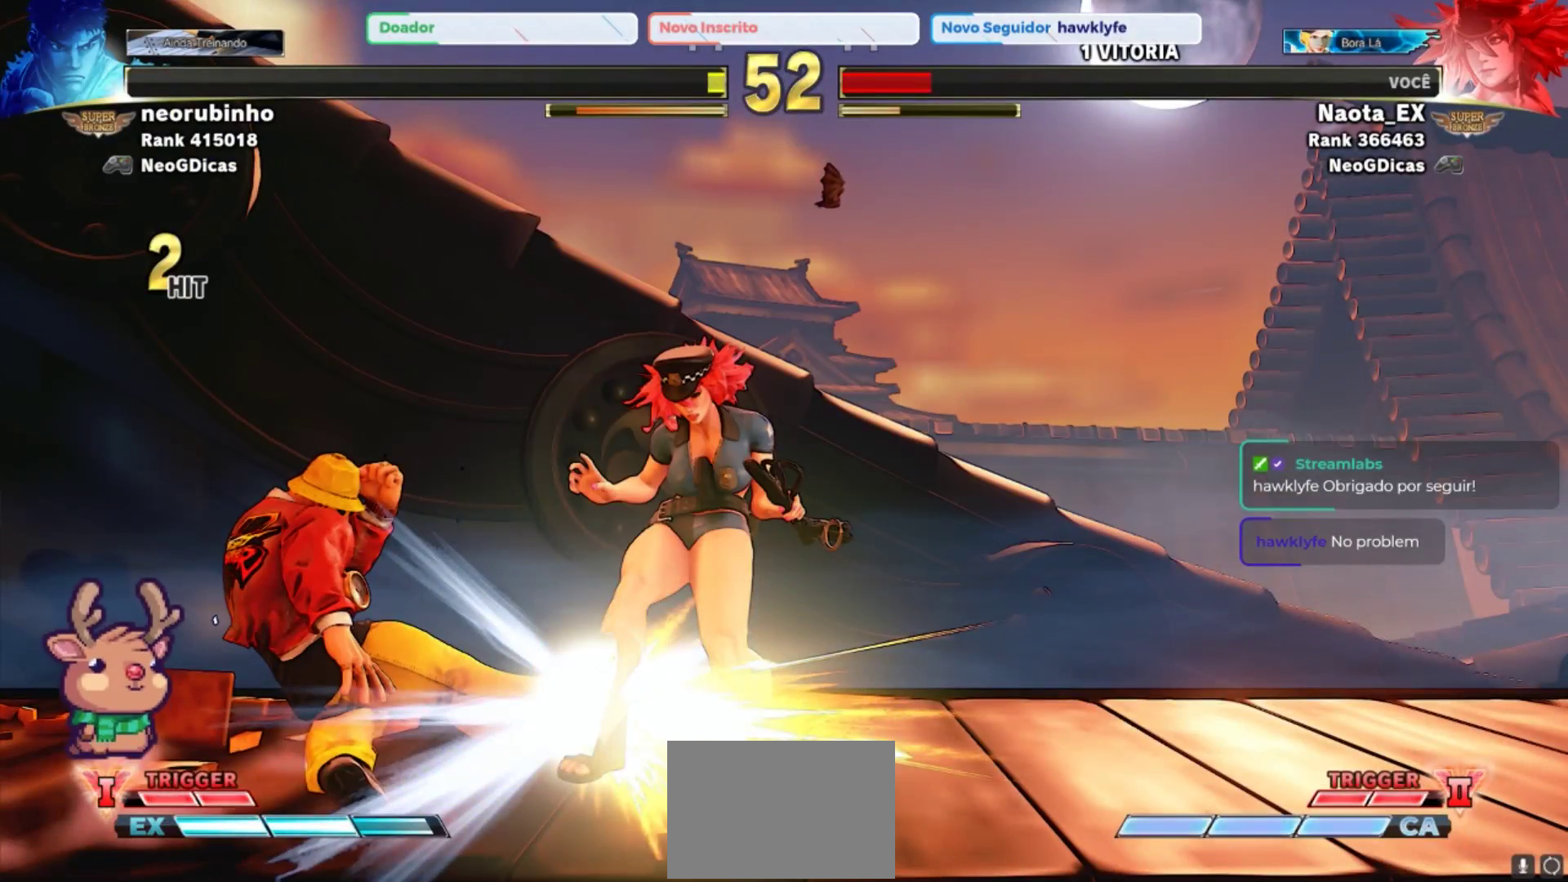
{"buttons": [], "left_stick": "center", "events": [[233, "CROSS", "down"], [333, "CROSS", "up"]]}
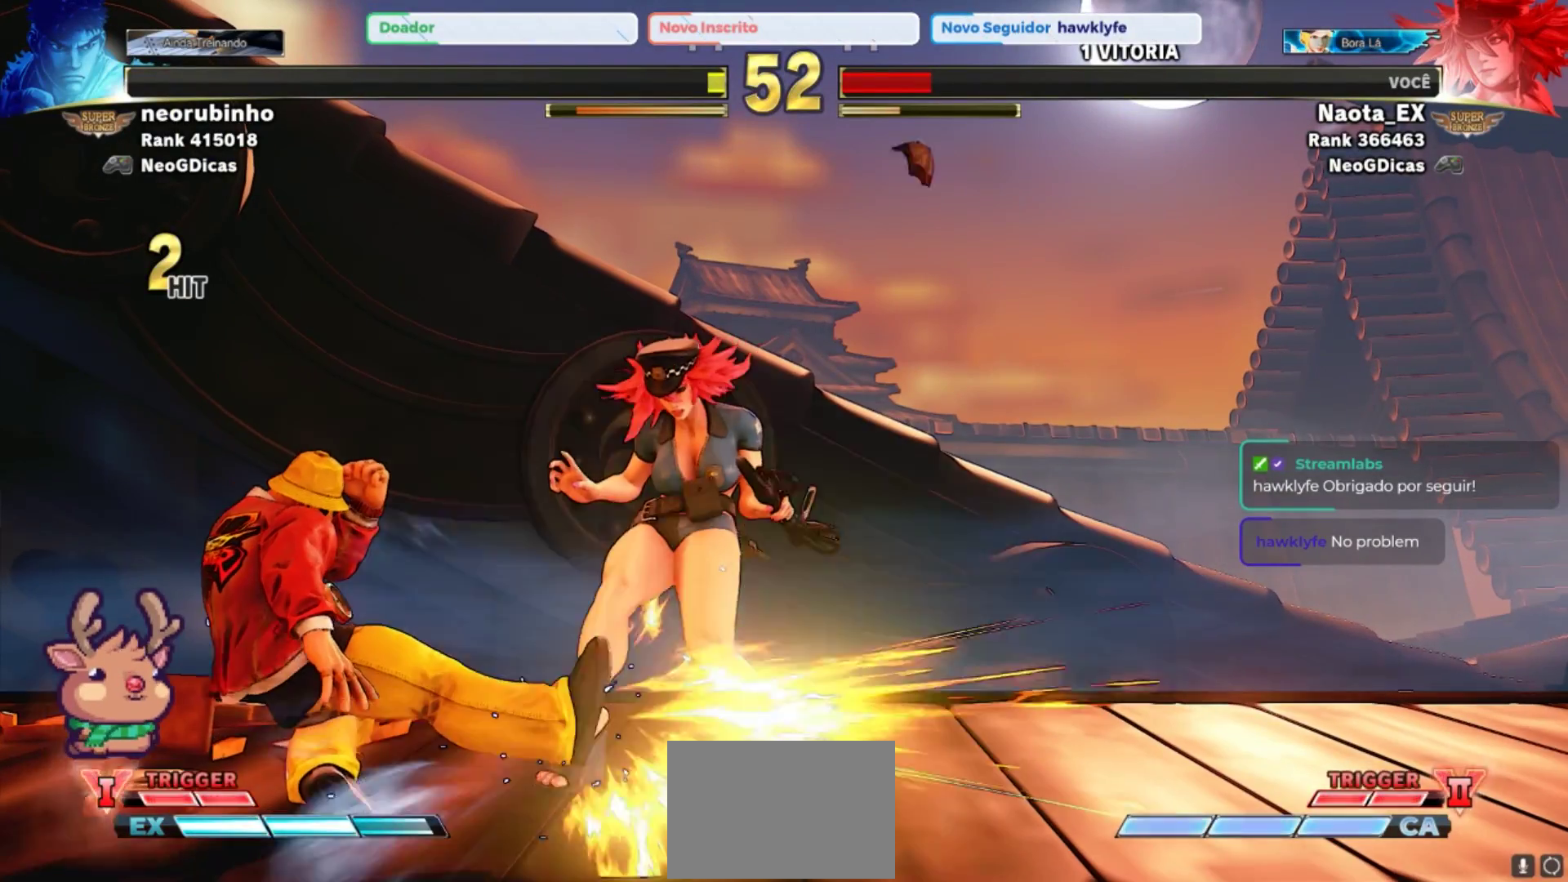
{"buttons": [], "left_stick": "center", "events": [[150, "CIRCLE", "down"], [267, "CIRCLE", "up"]]}
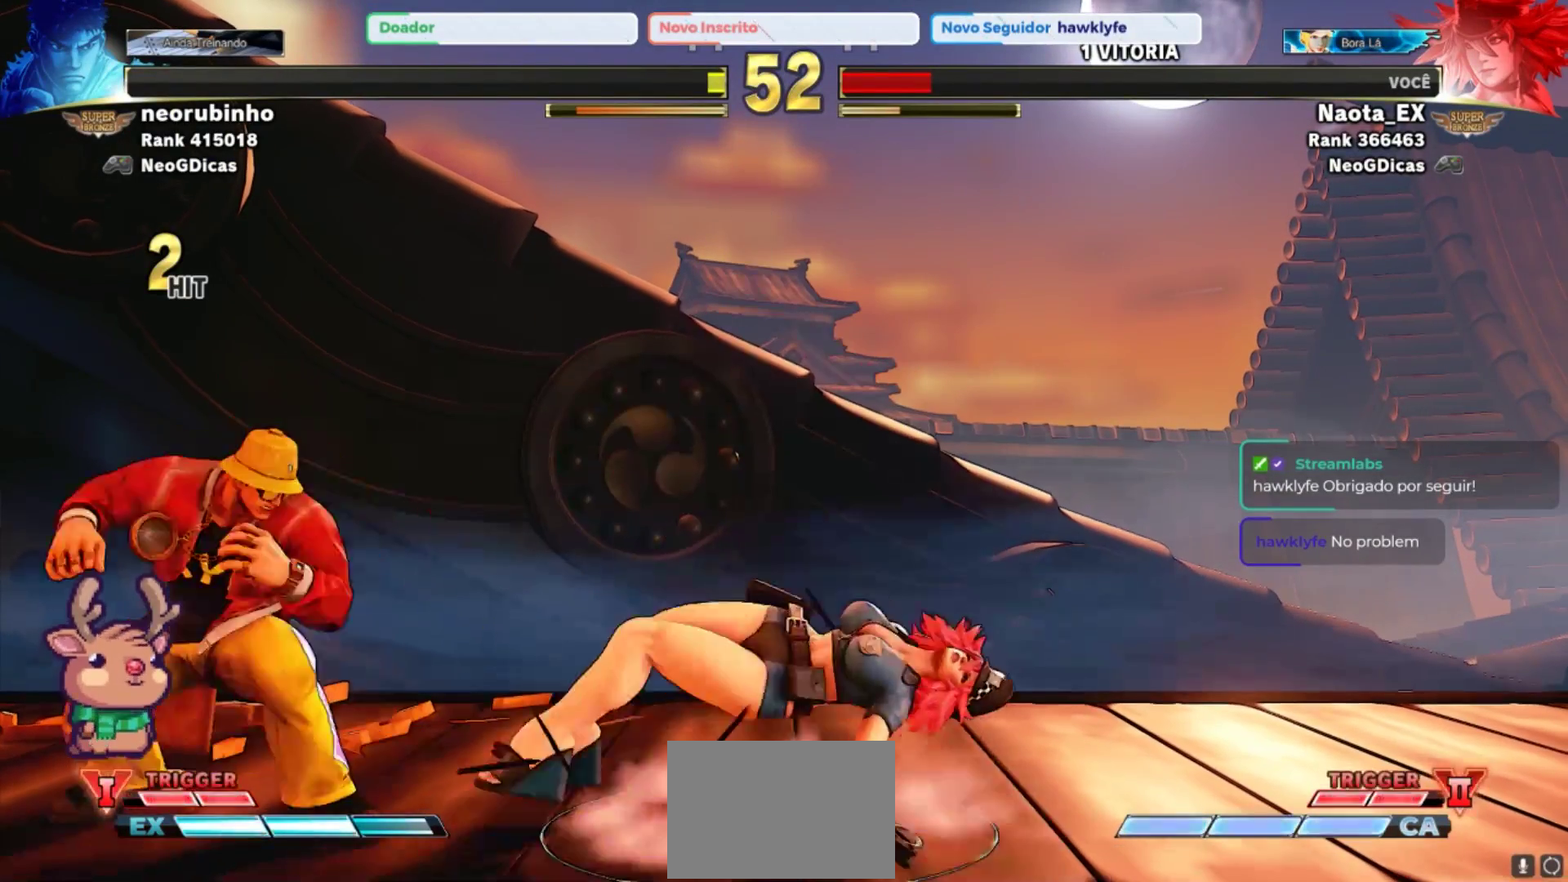
{"buttons": [], "left_stick": "center", "events": [[267, "CROSS", "down"], [333, "CROSS", "up"], [400, "CROSS", "down"], [483, "CROSS", "up"]]}
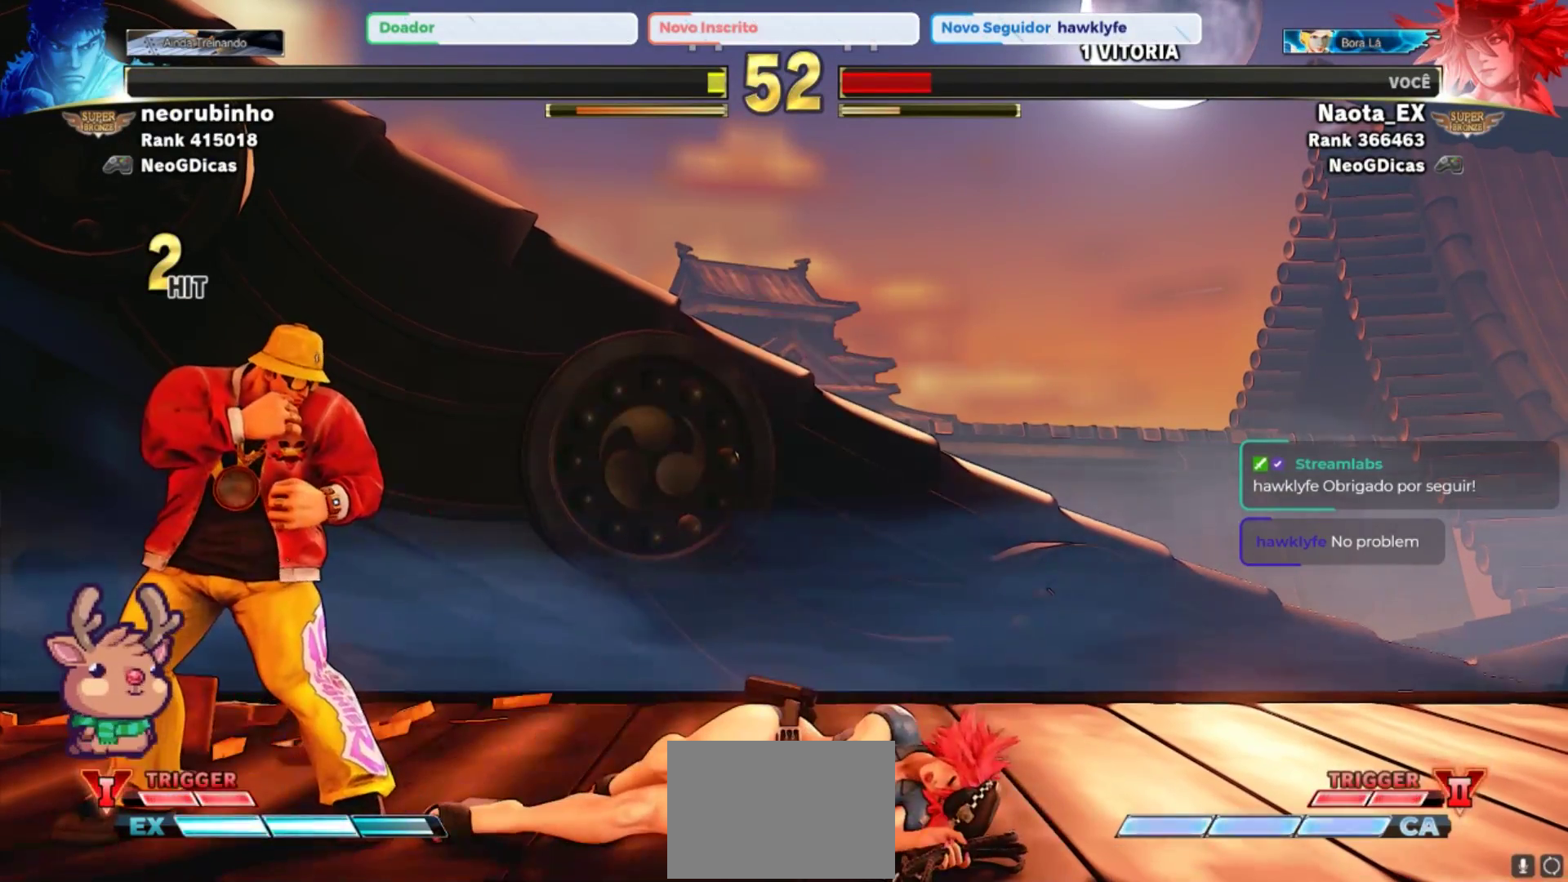
{"buttons": ["CIRCLE", "TRIANGLE"], "left_stick": "center", "events": [[67, "SQUARE", "down"], [167, "SQUARE", "up"], [250, "CROSS", "down"], [267, "SQUARE", "down"], [350, "SQUARE", "up"], [367, "CROSS", "up"], [483, "CIRCLE", "down"], [500, "TRIANGLE", "down"]]}
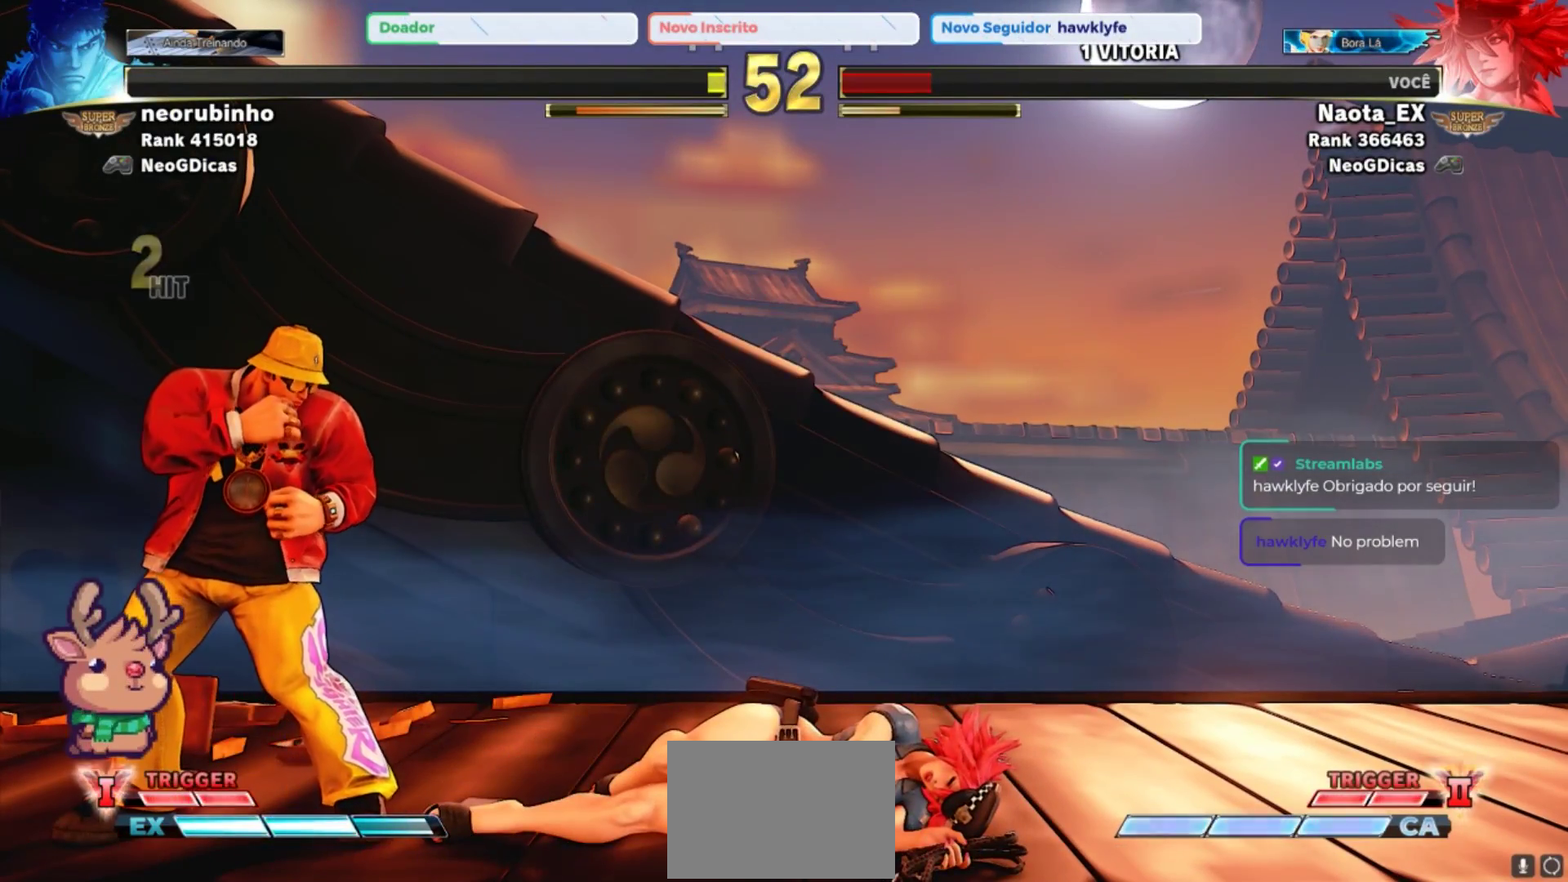
{"buttons": [], "left_stick": "center", "events": [[83, "TRIANGLE", "up"], [100, "CIRCLE", "up"]]}
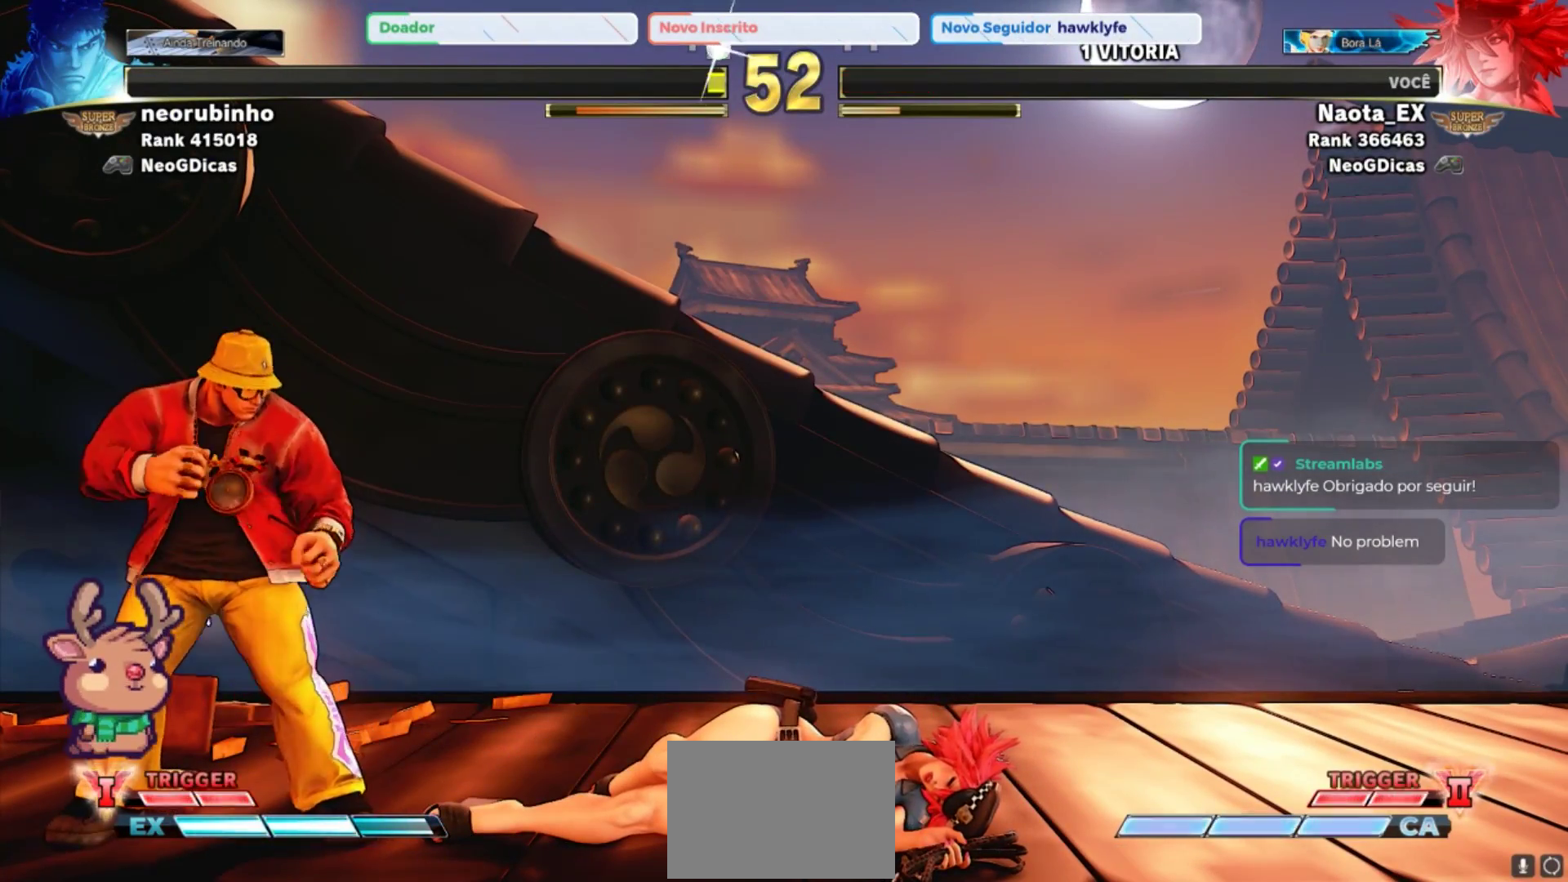
{"buttons": [], "left_stick": "center", "events": [[167, "R1", "down"], [183, "R2", "down"], [300, "R1", "up"], [333, "R2", "up"]]}